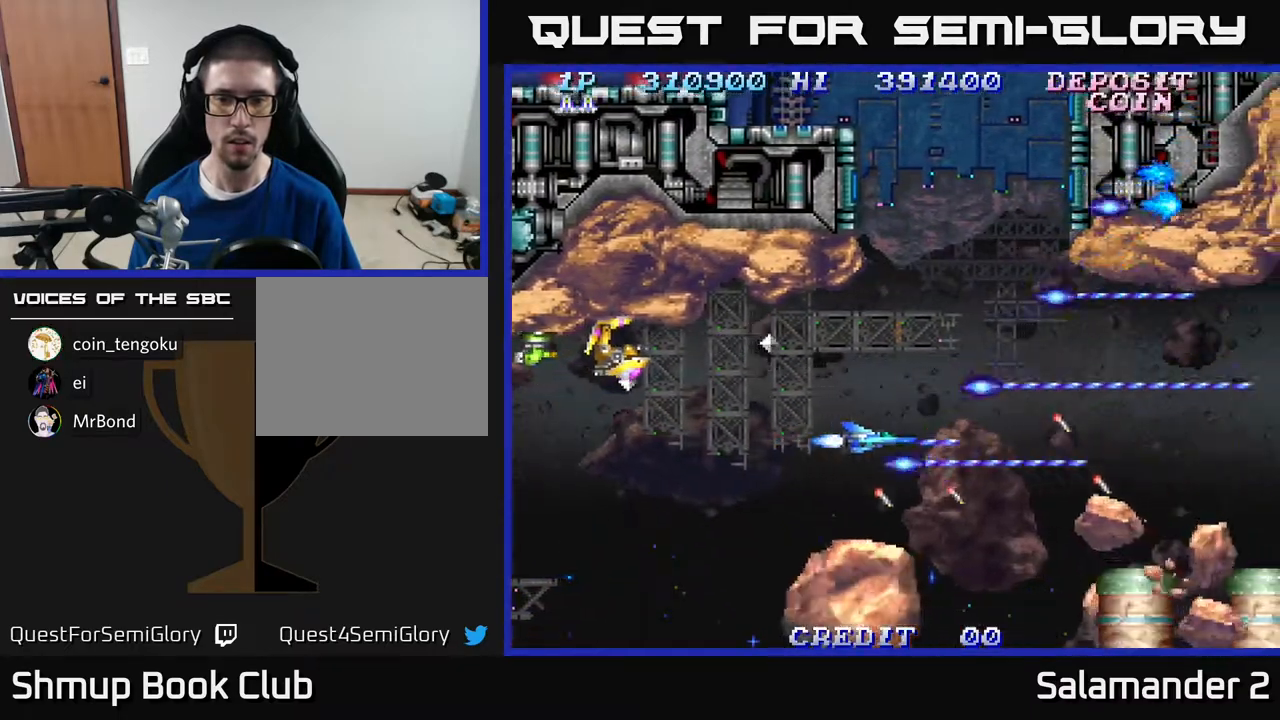
Gameplay with a controller (Xbox layout); each line is a JSON object with the inputs held at the frame after it. "events" lists button and stick changes between this image and that frame as [ms after this image, input, new state], when the widget could be followed in between. Not read: left_stick.
{"buttons": ["A"], "right_stick": "center", "events": [[133, "DPAD_RIGHT", "up"], [317, "DPAD_DOWN", "down"], [417, "DPAD_DOWN", "up"]]}
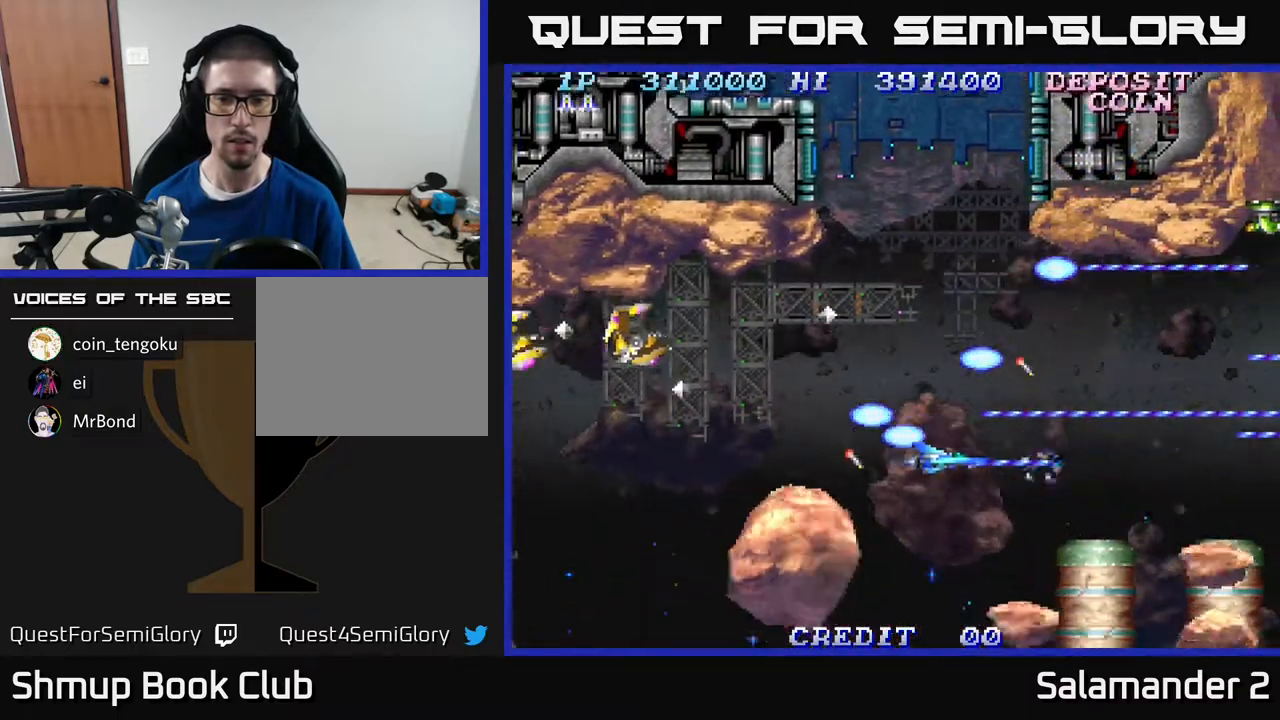
{"buttons": ["A"], "right_stick": "center", "events": [[67, "DPAD_DOWN", "down"], [183, "DPAD_DOWN", "up"], [383, "DPAD_LEFT", "down"], [500, "DPAD_LEFT", "up"]]}
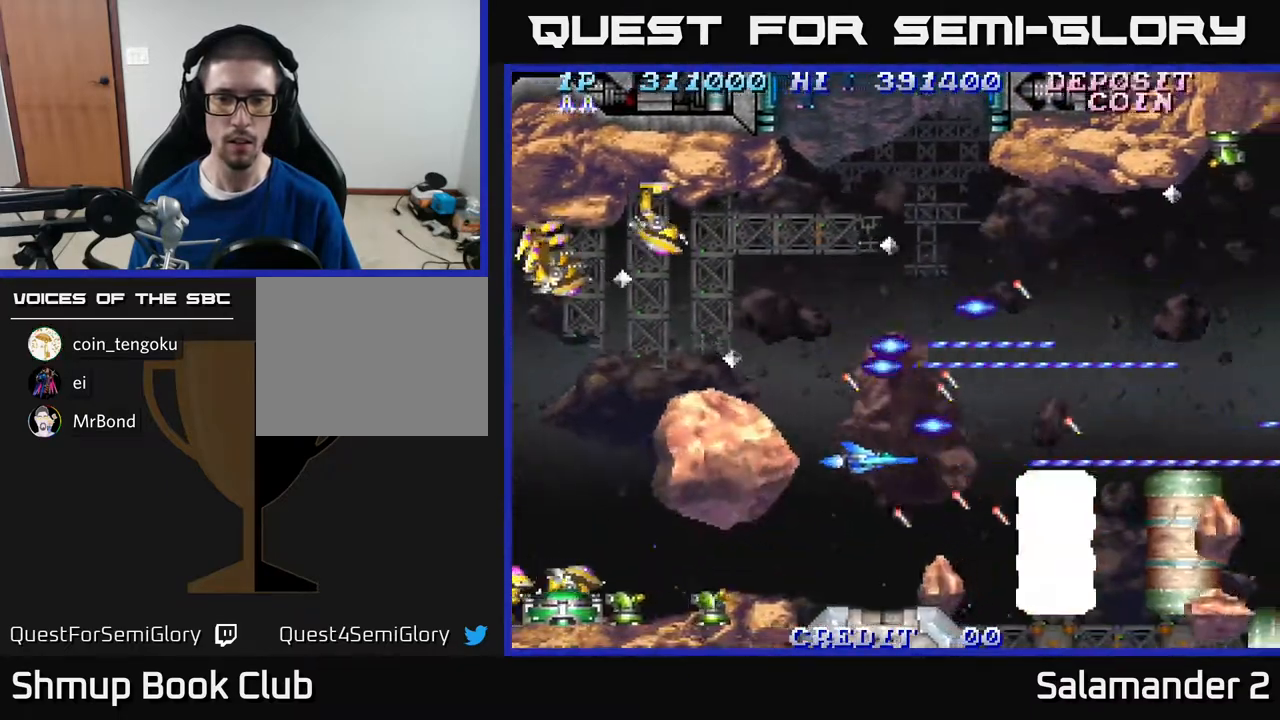
{"buttons": ["A", "DPAD_UP"], "right_stick": "center", "events": [[233, "DPAD_DOWN", "down"], [283, "DPAD_DOWN", "up"], [483, "DPAD_UP", "down"]]}
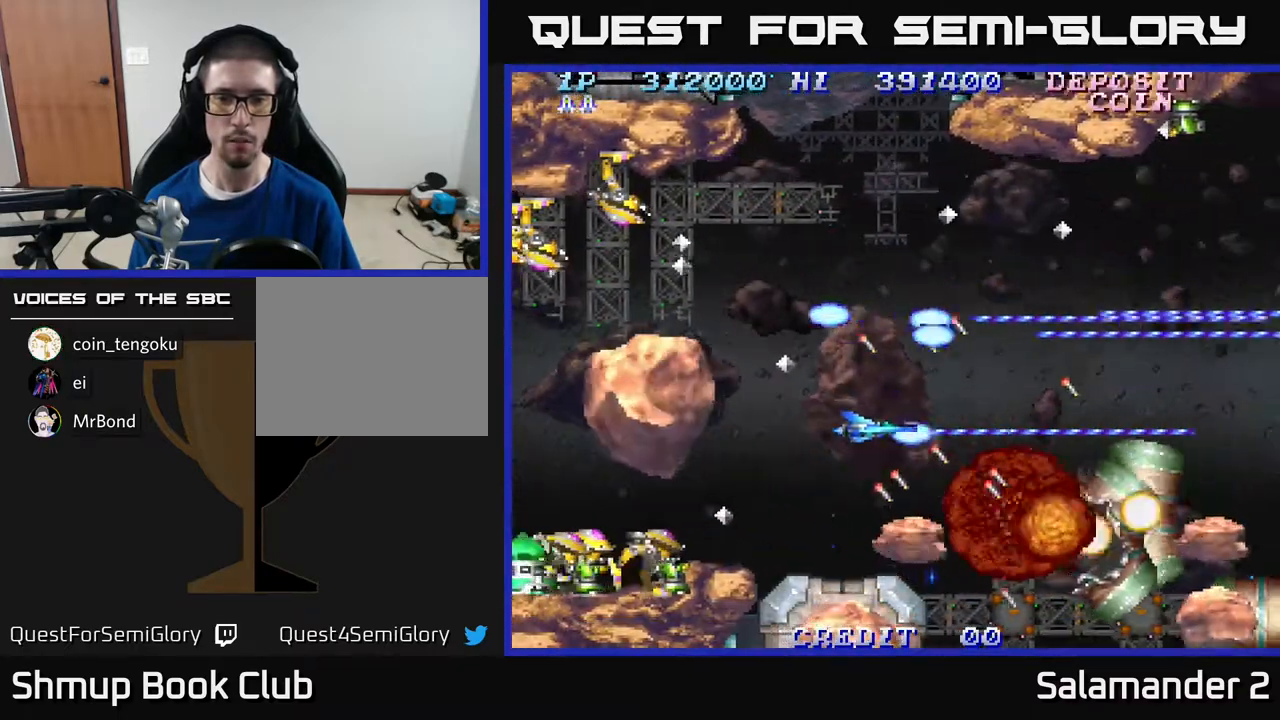
{"buttons": ["A"], "right_stick": "center", "events": [[150, "DPAD_UP", "up"], [267, "DPAD_RIGHT", "down"], [283, "DPAD_UP", "down"], [350, "DPAD_RIGHT", "up"], [367, "DPAD_UP", "up"]]}
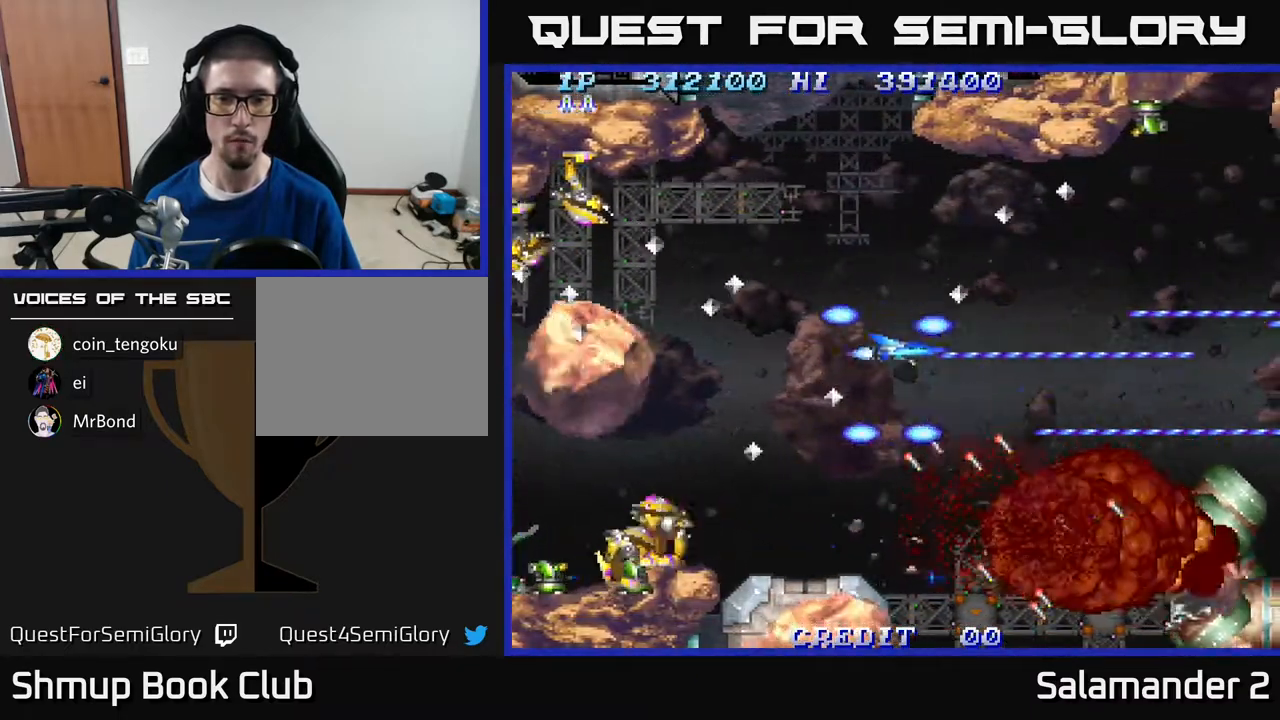
{"buttons": ["A", "DPAD_DOWN"], "right_stick": "center", "events": [[17, "DPAD_DOWN", "down"], [50, "DPAD_RIGHT", "down"], [100, "DPAD_DOWN", "up"], [217, "DPAD_RIGHT", "up"], [383, "DPAD_DOWN", "down"]]}
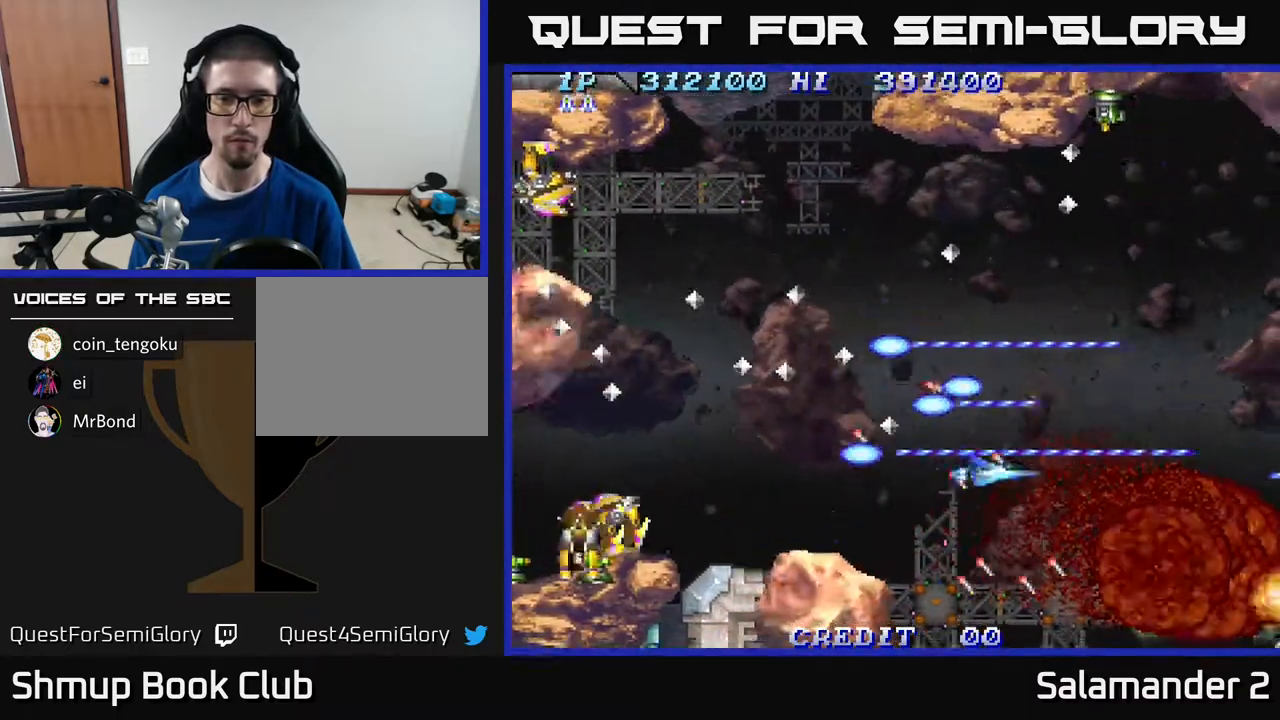
{"buttons": ["A"], "right_stick": "center", "events": [[17, "DPAD_DOWN", "up"]]}
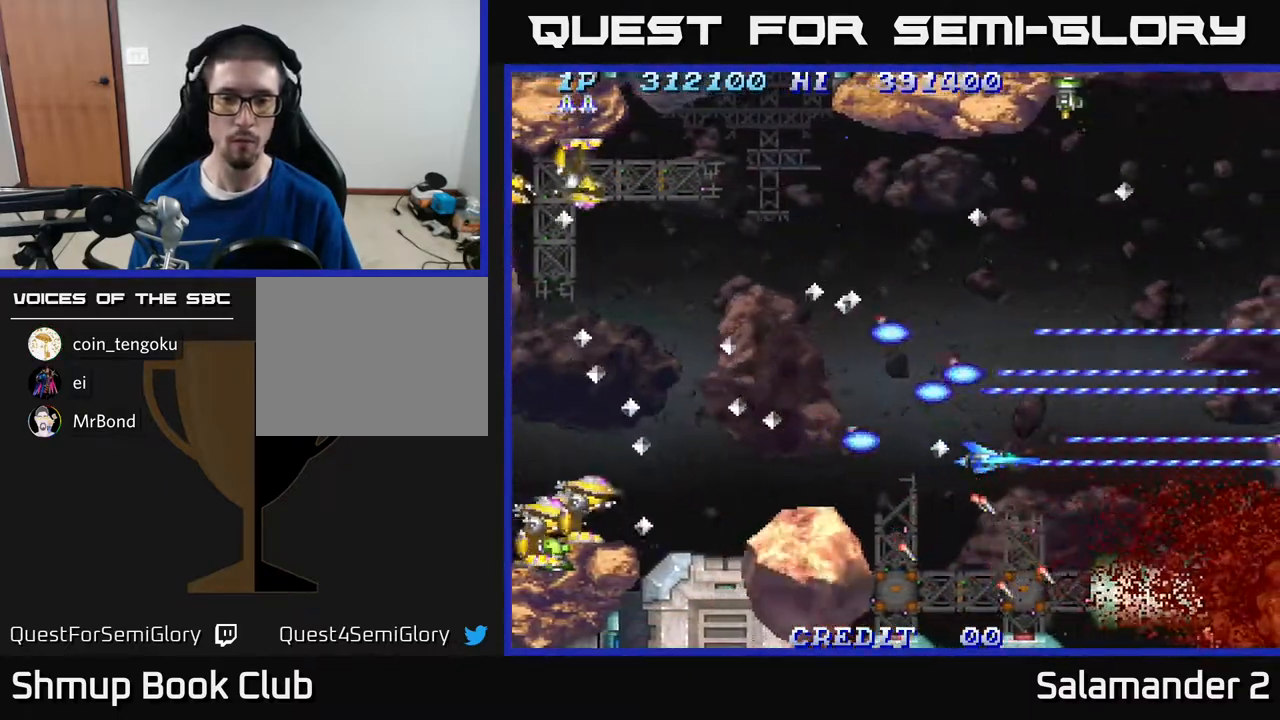
{"buttons": ["A"], "right_stick": "center", "events": []}
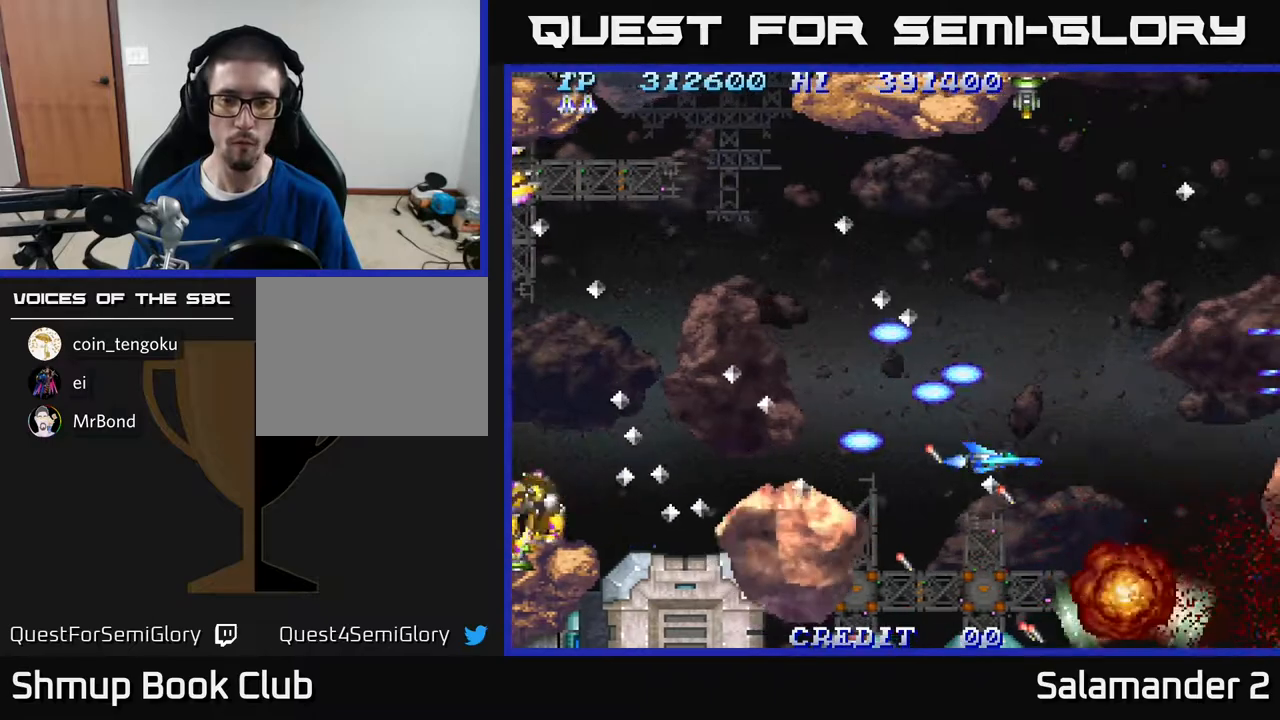
{"buttons": ["A"], "right_stick": "center", "events": []}
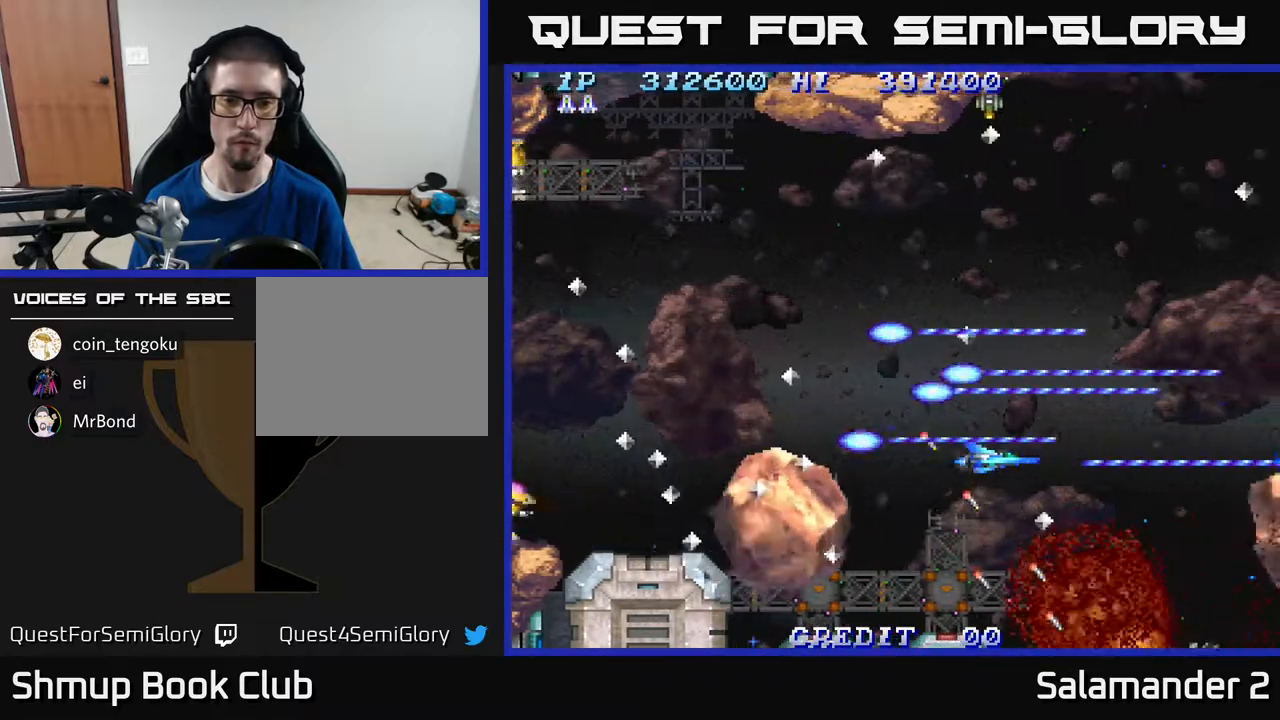
{"buttons": ["A", "DPAD_UP", "DPAD_LEFT"], "right_stick": "center", "events": [[167, "A", "up"], [233, "A", "down"], [400, "A", "up"], [450, "A", "down"], [483, "DPAD_UP", "down"], [500, "DPAD_LEFT", "down"]]}
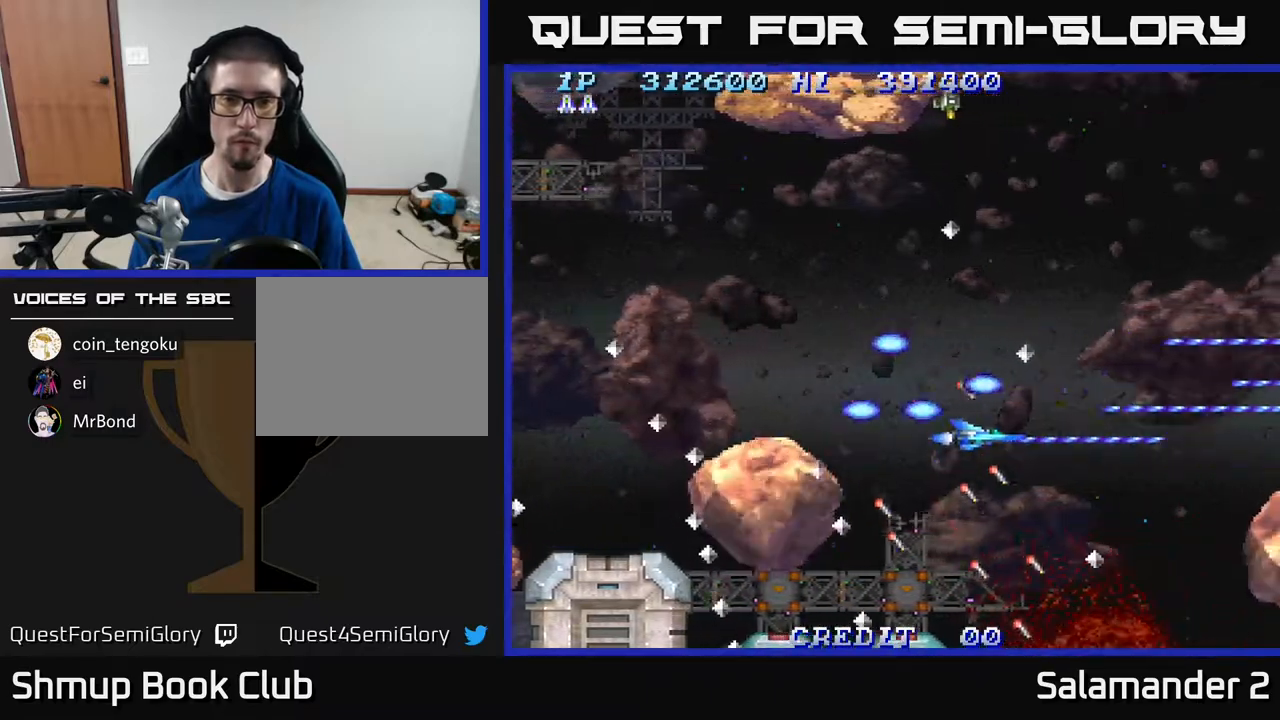
{"buttons": ["A", "DPAD_LEFT"], "right_stick": "center", "events": [[217, "DPAD_UP", "up"], [333, "DPAD_UP", "down"], [433, "DPAD_UP", "up"]]}
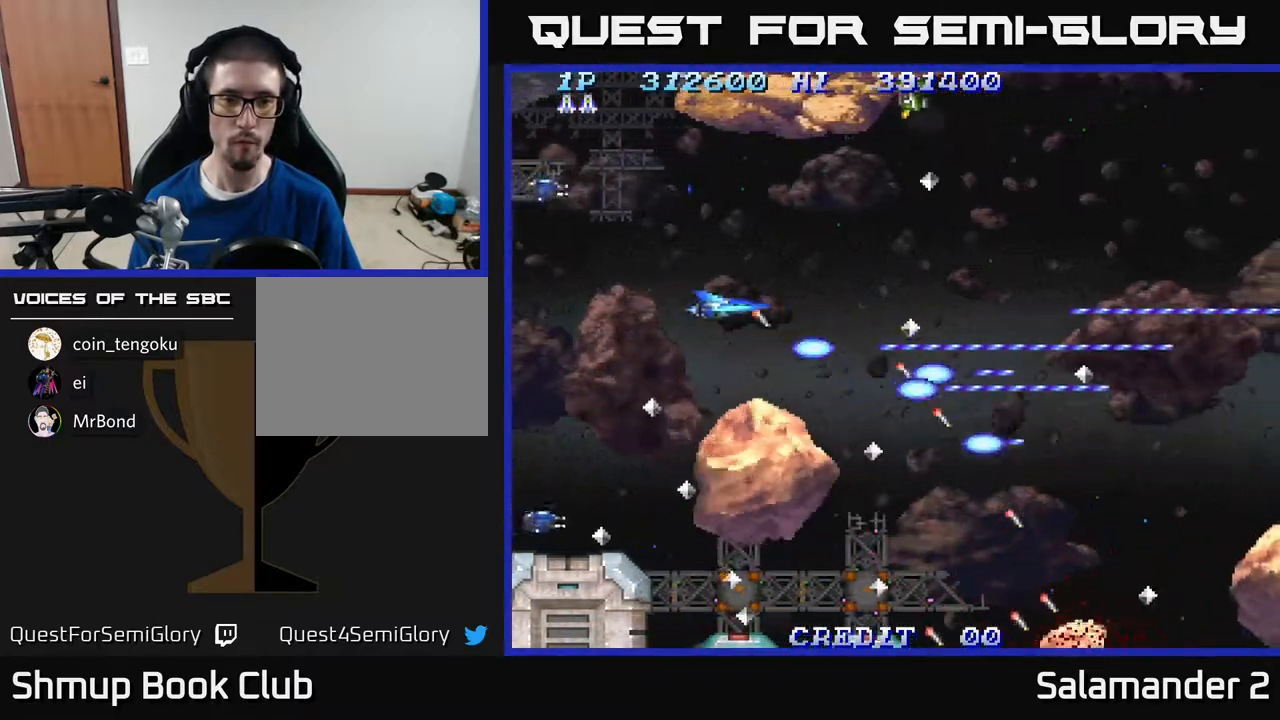
{"buttons": ["A", "DPAD_LEFT"], "right_stick": "center", "events": [[300, "DPAD_DOWN", "down"], [333, "DPAD_LEFT", "up"], [450, "DPAD_DOWN", "up"], [500, "DPAD_LEFT", "down"]]}
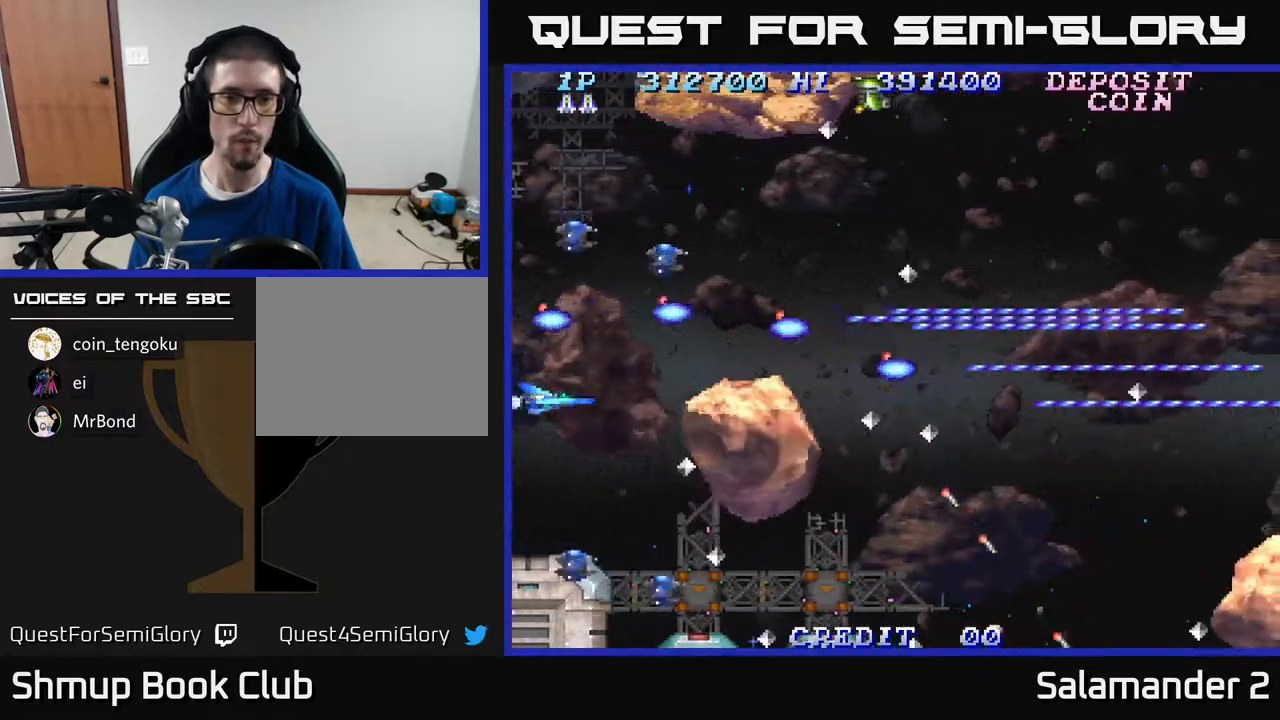
{"buttons": ["A"], "right_stick": "center", "events": [[67, "DPAD_LEFT", "up"], [183, "A", "up"], [233, "A", "down"], [283, "DPAD_RIGHT", "down"], [300, "DPAD_DOWN", "down"], [350, "A", "up"], [367, "DPAD_DOWN", "up"], [367, "DPAD_RIGHT", "up"], [417, "A", "down"]]}
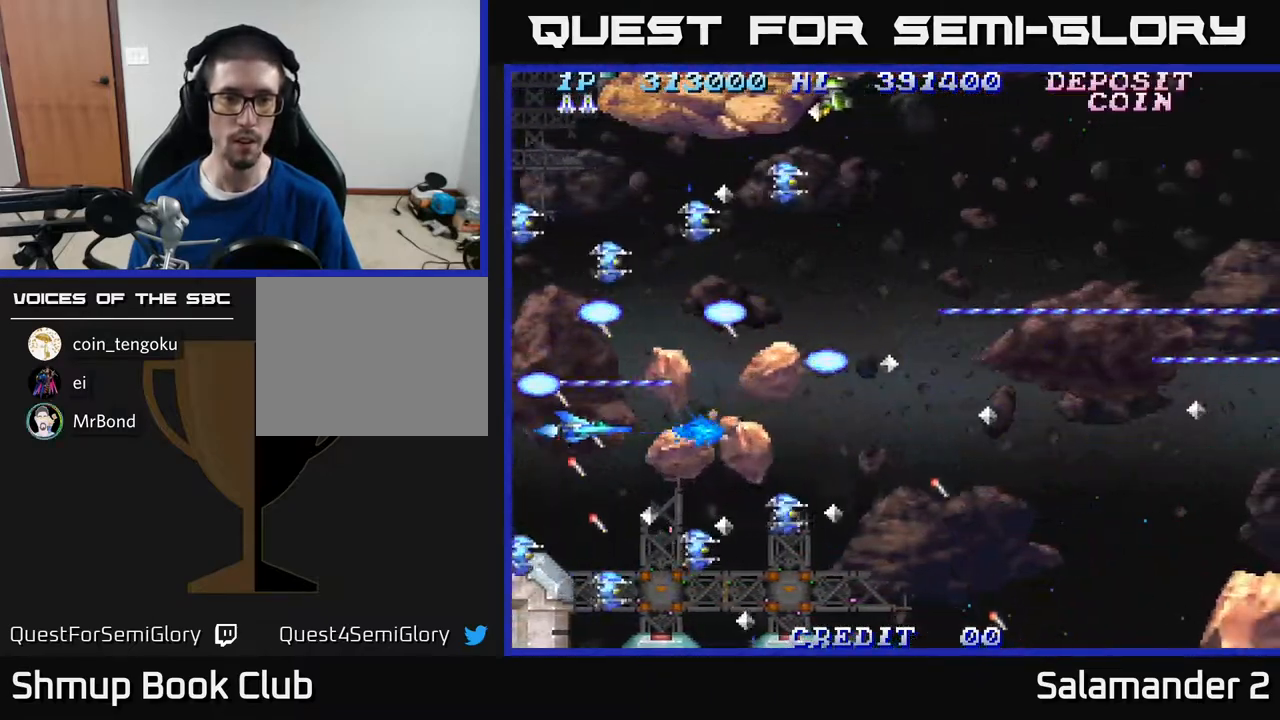
{"buttons": ["A", "DPAD_LEFT"], "right_stick": "center", "events": [[33, "A", "up"], [83, "A", "down"], [183, "A", "up"], [217, "DPAD_LEFT", "down"], [233, "A", "down"], [233, "DPAD_UP", "down"], [350, "DPAD_UP", "up"], [367, "DPAD_LEFT", "up"], [417, "A", "up"], [467, "A", "down"], [483, "DPAD_LEFT", "down"]]}
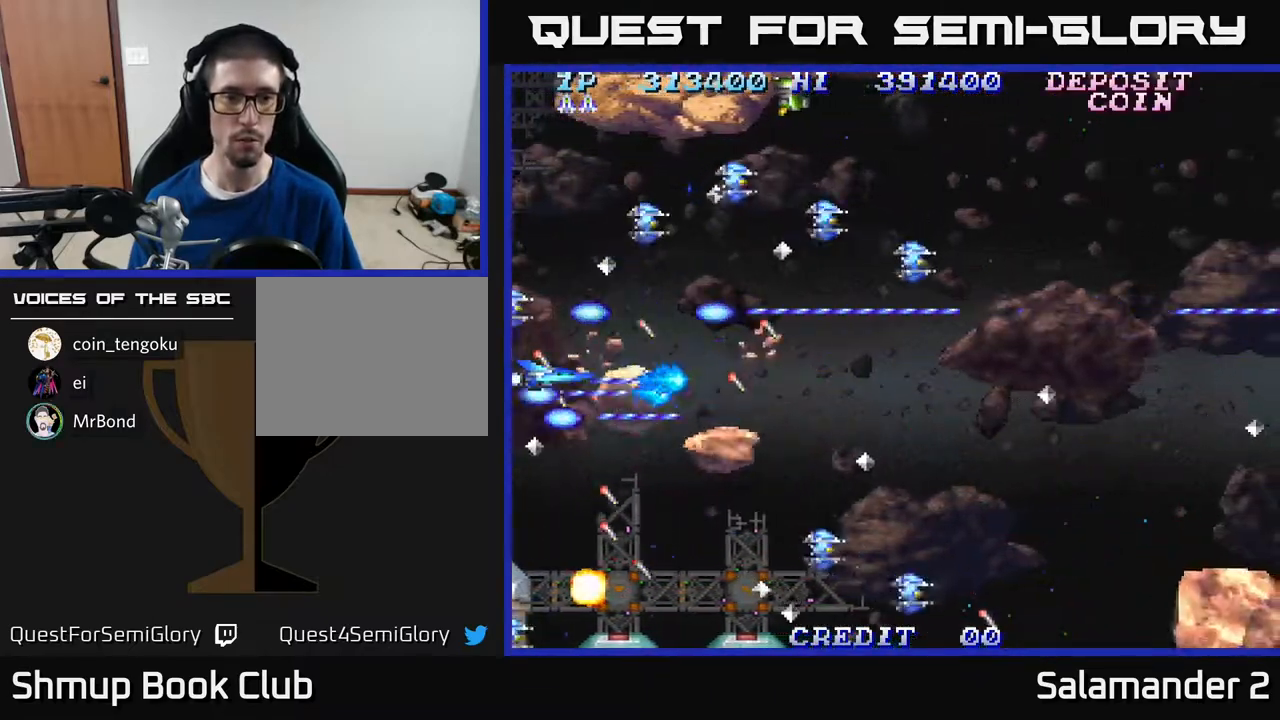
{"buttons": ["A"], "right_stick": "center", "events": [[33, "DPAD_LEFT", "up"], [250, "DPAD_DOWN", "down"], [317, "DPAD_RIGHT", "down"], [433, "DPAD_RIGHT", "up"], [450, "DPAD_DOWN", "up"]]}
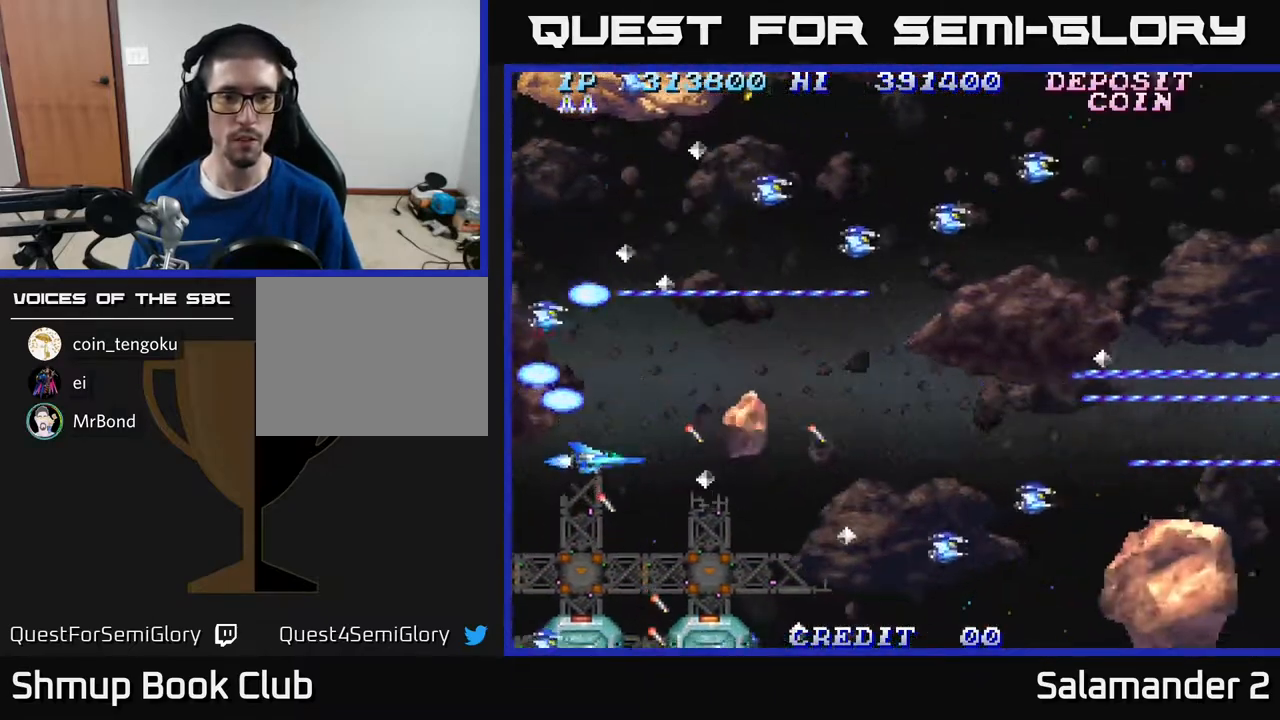
{"buttons": ["DPAD_RIGHT"], "right_stick": "center", "events": [[200, "DPAD_DOWN", "down"], [283, "DPAD_DOWN", "up"], [467, "A", "up"], [467, "DPAD_DOWN", "down"], [467, "DPAD_RIGHT", "down"], [483, "DPAD_DOWN", "up"]]}
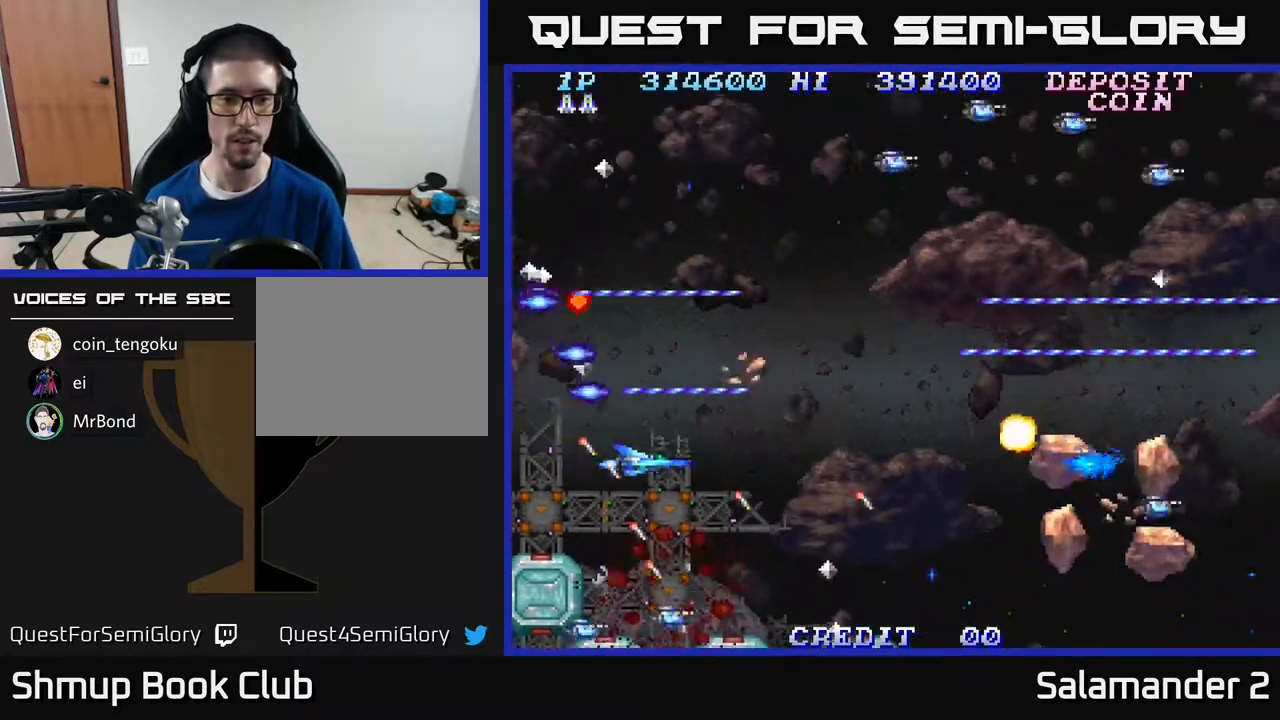
{"buttons": ["A"], "right_stick": "center", "events": [[50, "A", "down"], [83, "DPAD_RIGHT", "up"], [200, "A", "up"], [250, "A", "down"], [283, "DPAD_RIGHT", "down"], [367, "DPAD_RIGHT", "up"]]}
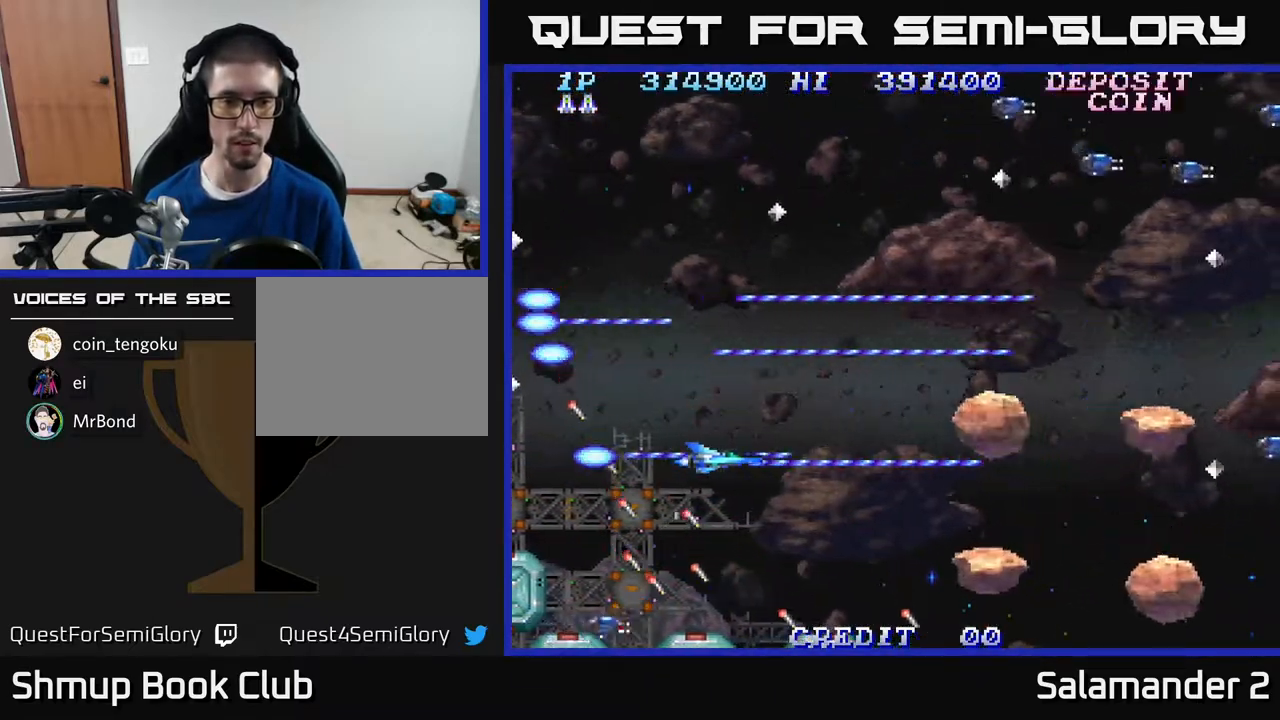
{"buttons": ["A"], "right_stick": "center", "events": [[183, "A", "up"], [250, "A", "down"], [383, "DPAD_DOWN", "down"], [433, "A", "up"], [450, "A", "down"], [450, "DPAD_DOWN", "up"]]}
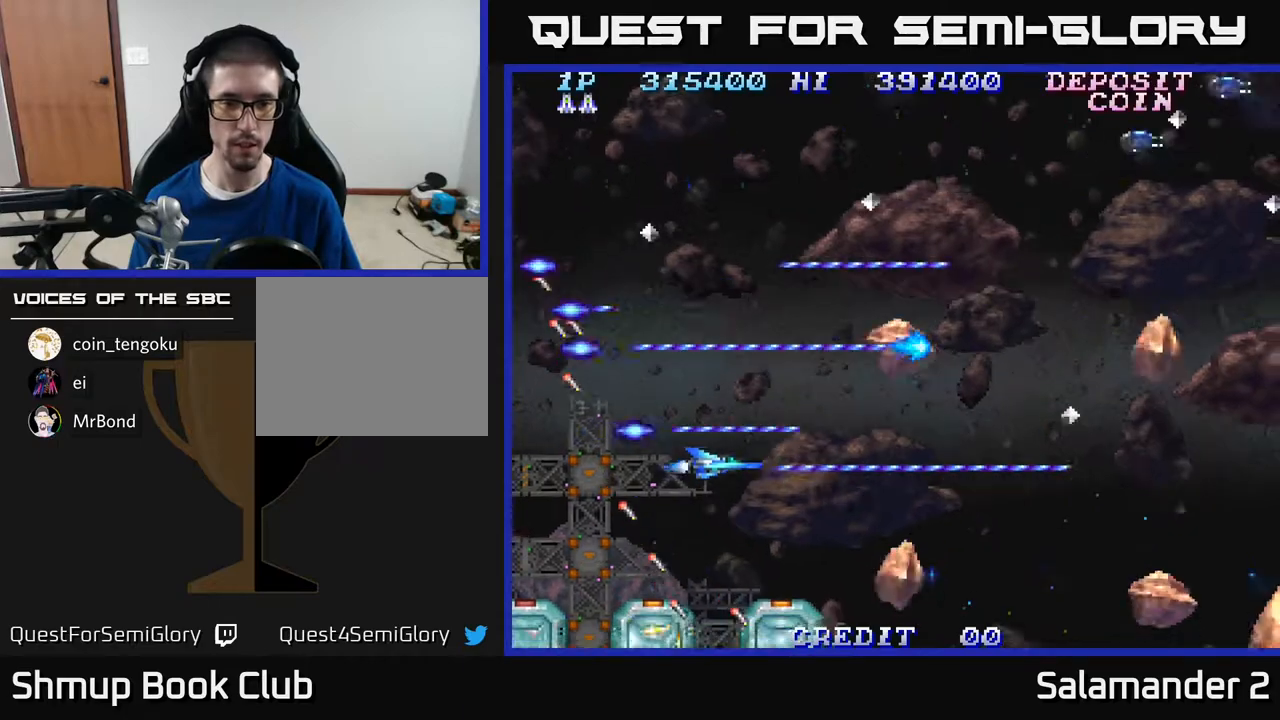
{"buttons": ["A"], "right_stick": "center", "events": [[150, "A", "up"], [200, "DPAD_RIGHT", "down"], [217, "A", "down"], [300, "DPAD_RIGHT", "up"], [400, "A", "up"], [417, "A", "down"]]}
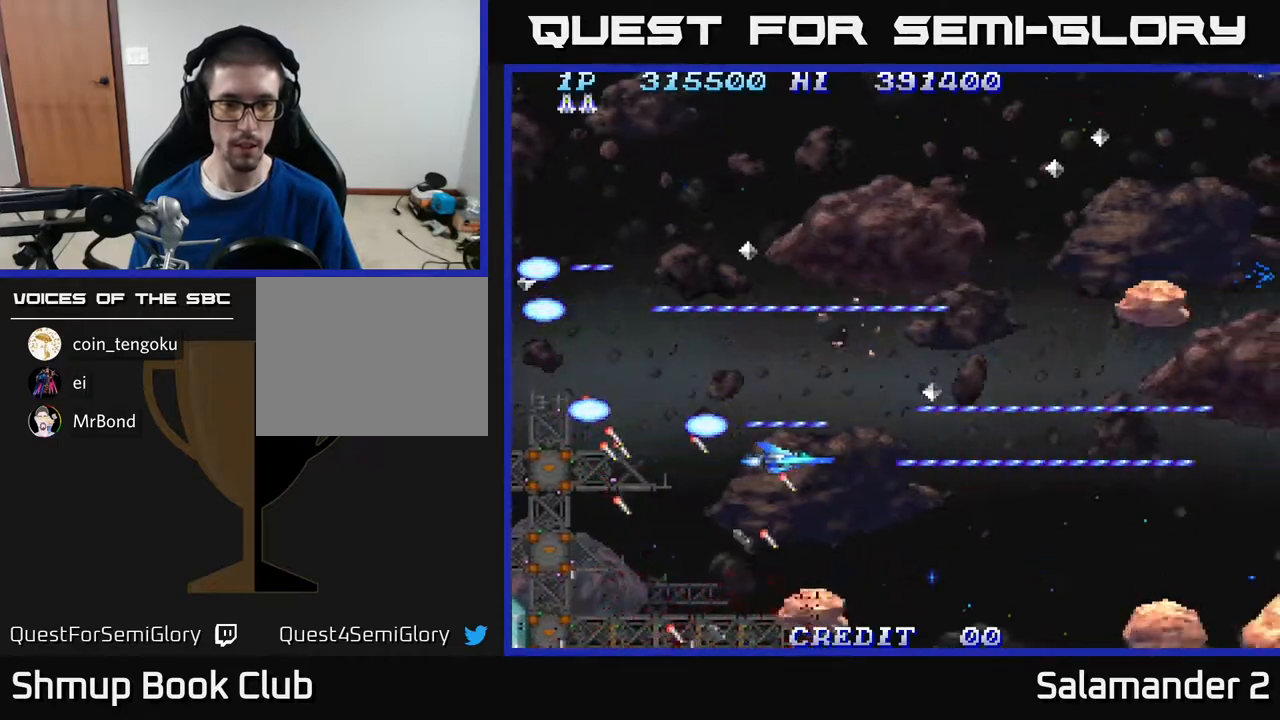
{"buttons": ["A", "DPAD_DOWN"], "right_stick": "center", "events": [[33, "DPAD_RIGHT", "down"], [117, "A", "up"], [167, "A", "down"], [217, "DPAD_DOWN", "down"], [250, "DPAD_RIGHT", "up"], [300, "DPAD_RIGHT", "down"], [350, "DPAD_DOWN", "up"], [383, "A", "up"], [417, "DPAD_DOWN", "down"], [450, "A", "down"], [467, "DPAD_RIGHT", "up"]]}
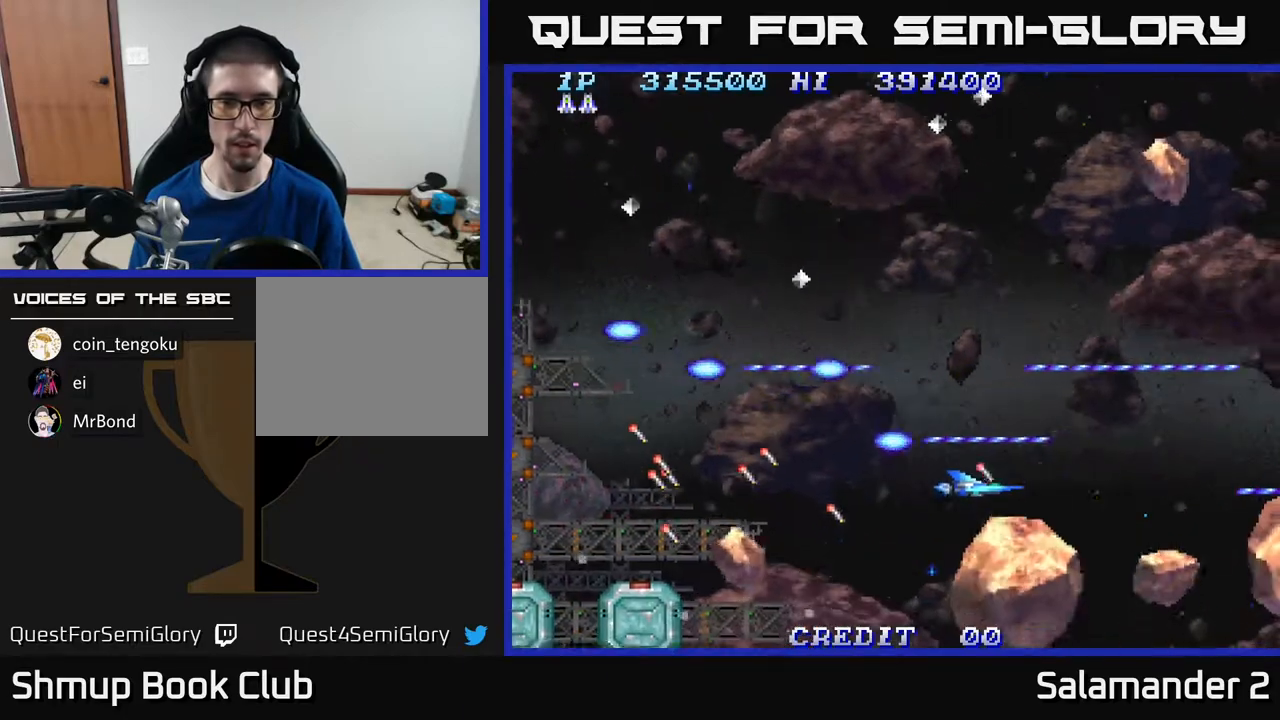
{"buttons": ["A", "DPAD_LEFT"], "right_stick": "center", "events": [[17, "DPAD_DOWN", "up"], [233, "DPAD_LEFT", "down"], [250, "DPAD_UP", "down"], [333, "A", "up"], [383, "A", "down"], [450, "DPAD_UP", "up"]]}
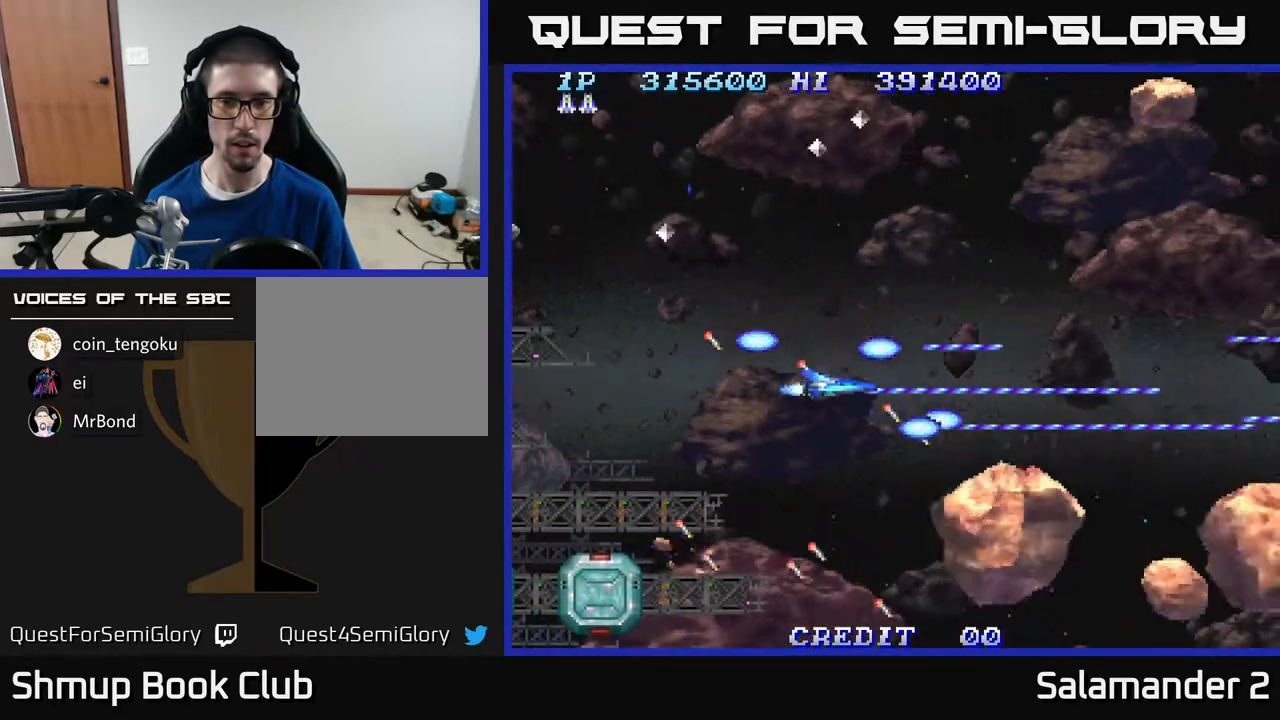
{"buttons": ["A", "DPAD_DOWN"], "right_stick": "center", "events": [[50, "DPAD_DOWN", "down"], [67, "DPAD_LEFT", "up"], [133, "DPAD_DOWN", "up"], [317, "A", "up"], [400, "A", "down"], [400, "DPAD_LEFT", "down"], [450, "DPAD_DOWN", "down"], [483, "DPAD_LEFT", "up"]]}
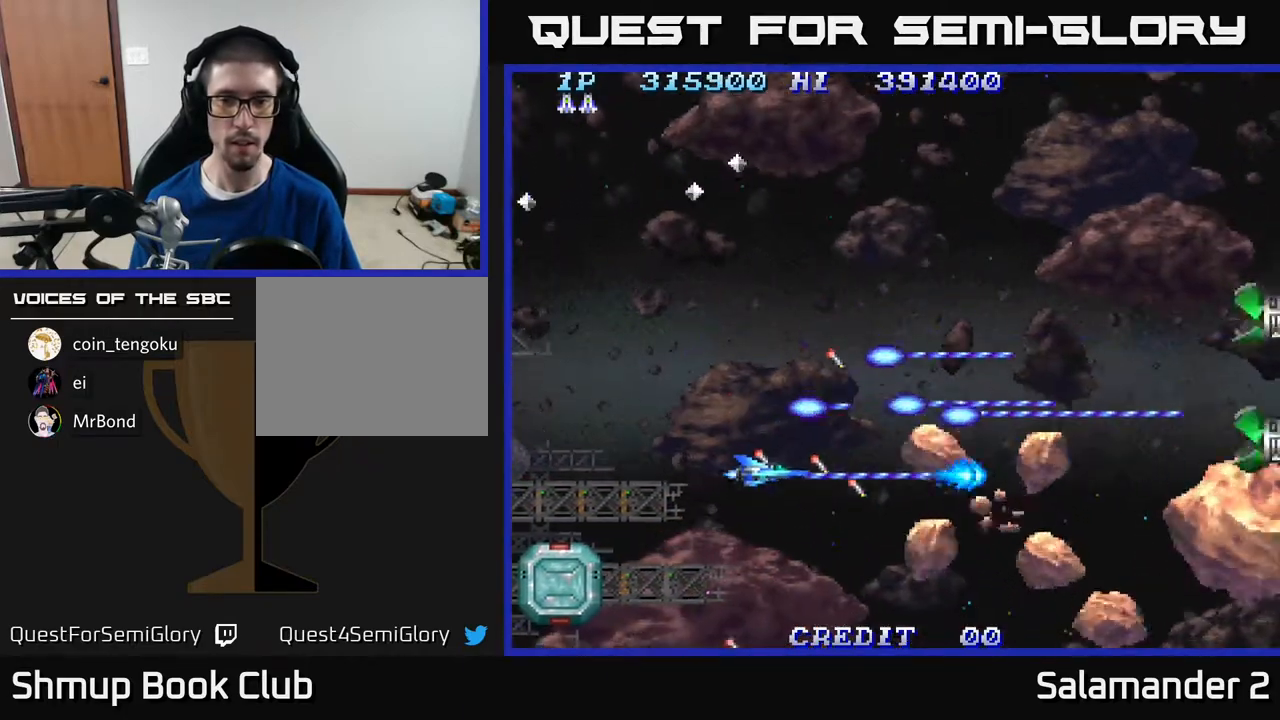
{"buttons": ["A", "DPAD_UP"], "right_stick": "center", "events": [[17, "DPAD_DOWN", "up"], [183, "DPAD_LEFT", "down"], [350, "DPAD_LEFT", "up"], [350, "DPAD_UP", "down"]]}
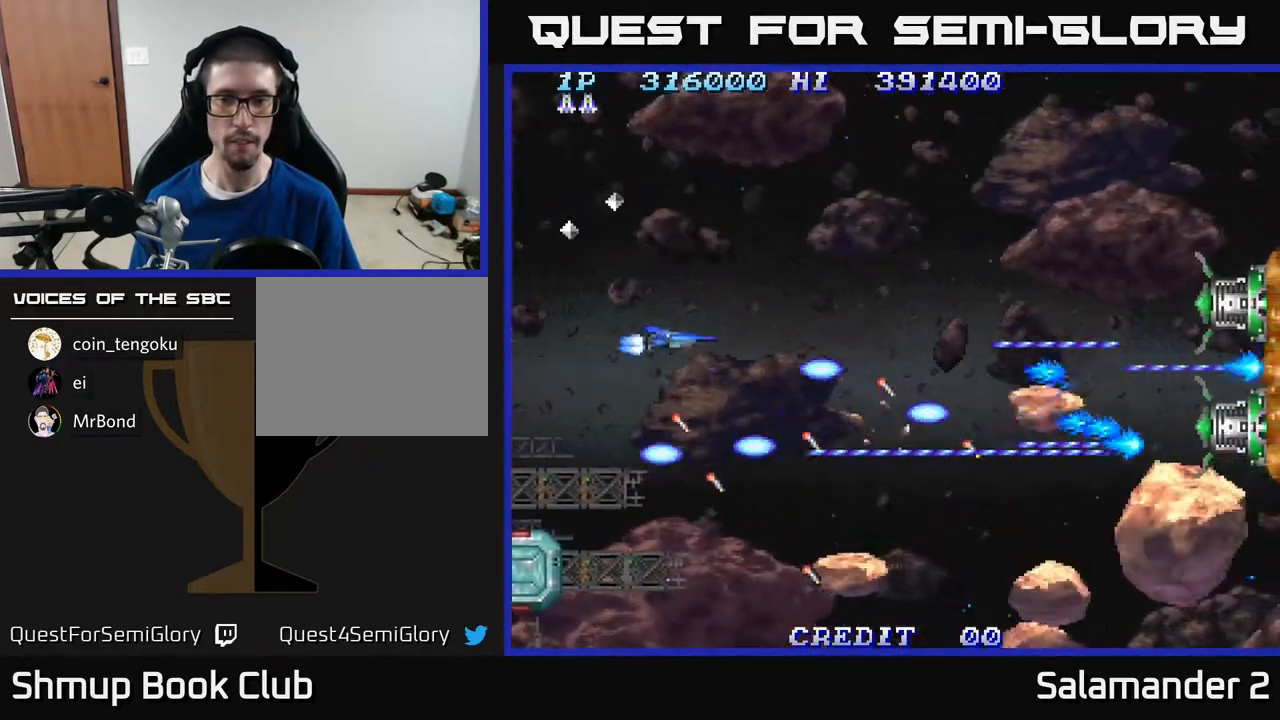
{"buttons": ["A", "DPAD_DOWN"], "right_stick": "center", "events": [[83, "DPAD_RIGHT", "down"], [233, "DPAD_UP", "up"], [300, "DPAD_RIGHT", "up"], [433, "DPAD_DOWN", "down"]]}
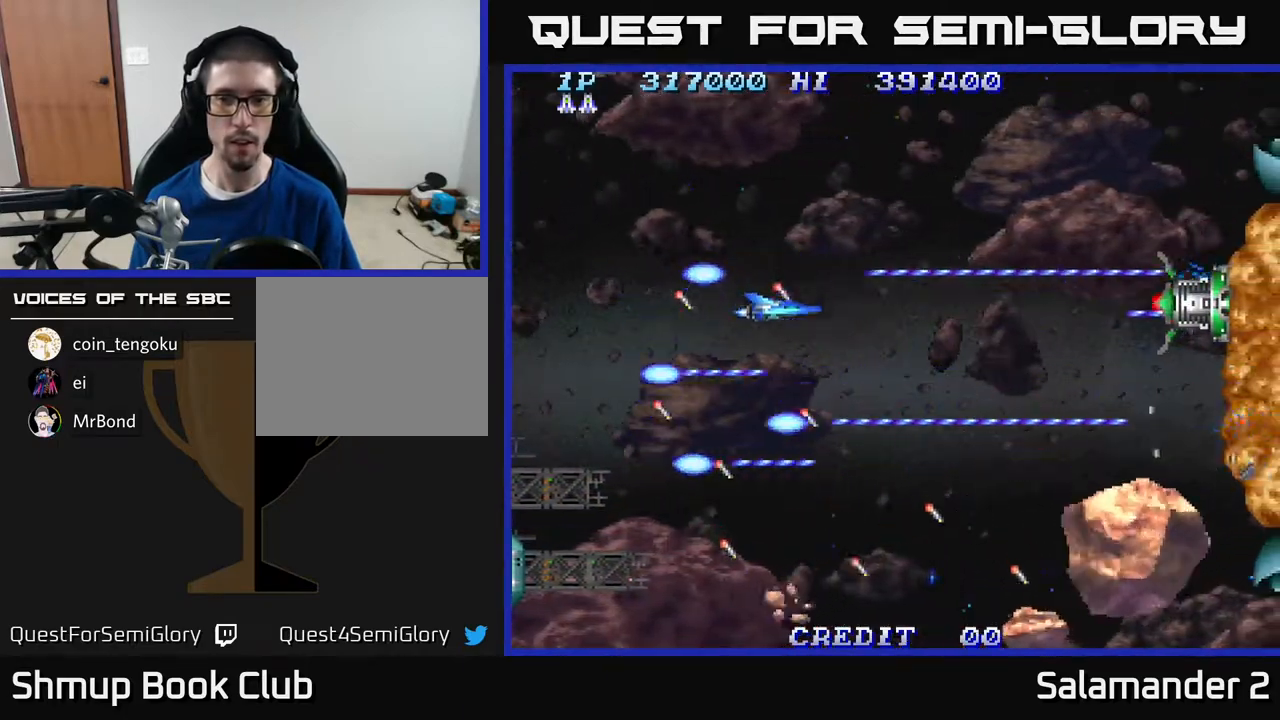
{"buttons": ["A", "DPAD_UP"], "right_stick": "center", "events": [[17, "DPAD_DOWN", "up"], [183, "DPAD_UP", "down"], [267, "DPAD_UP", "up"], [300, "DPAD_DOWN", "down"], [367, "DPAD_RIGHT", "down"], [383, "DPAD_DOWN", "up"], [450, "DPAD_UP", "down"], [483, "DPAD_RIGHT", "up"]]}
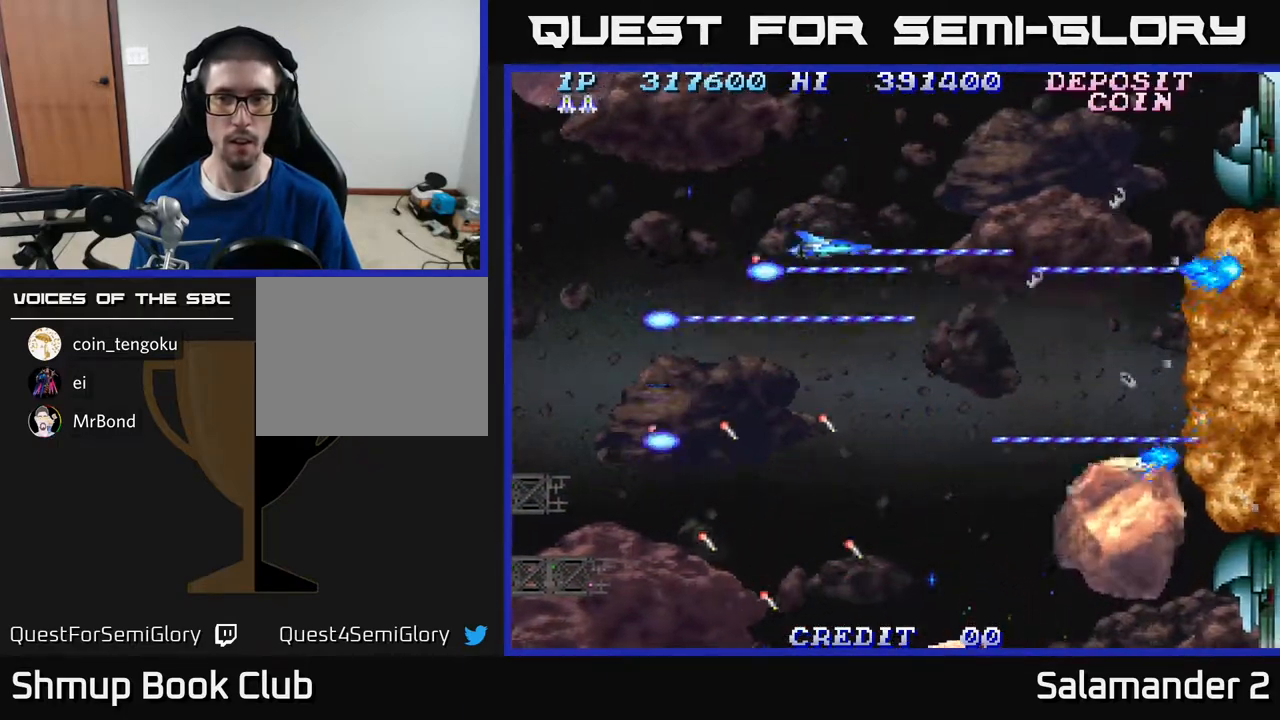
{"buttons": ["A", "DPAD_UP"], "right_stick": "center", "events": [[200, "DPAD_RIGHT", "down"], [200, "DPAD_UP", "up"], [383, "DPAD_RIGHT", "up"], [383, "DPAD_UP", "down"]]}
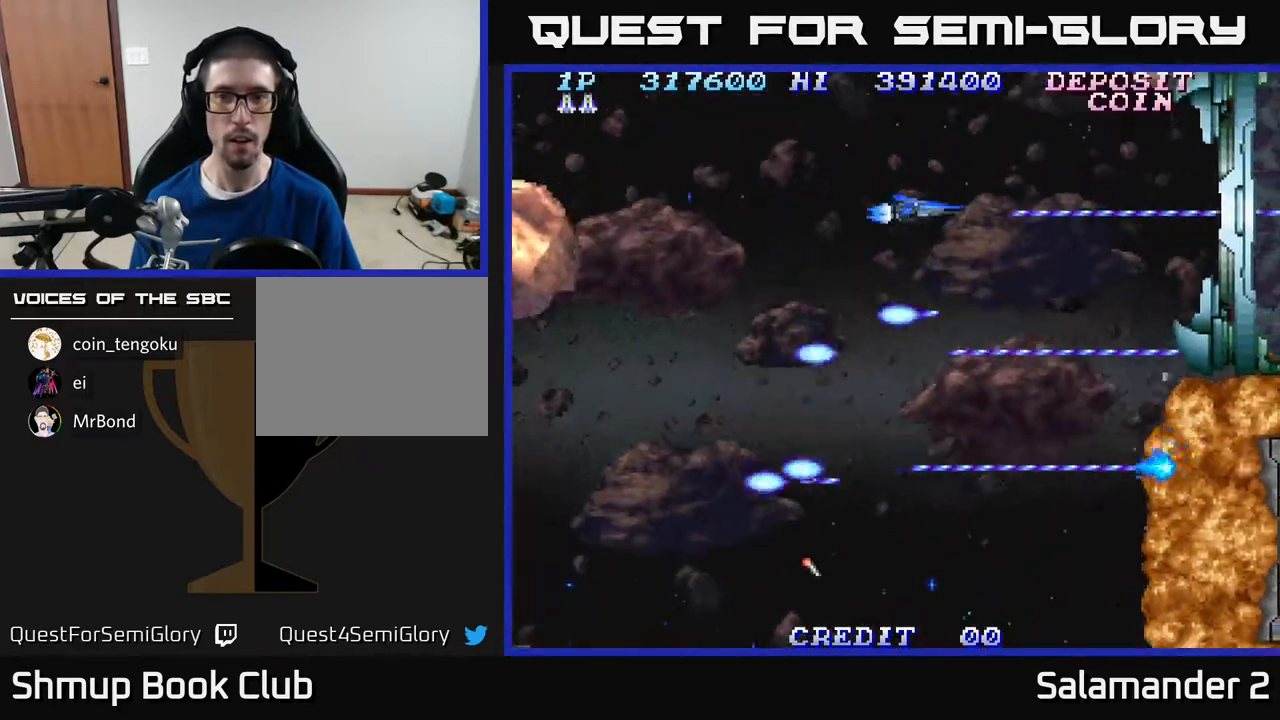
{"buttons": ["A"], "right_stick": "center", "events": [[133, "DPAD_UP", "up"], [283, "DPAD_LEFT", "down"], [283, "DPAD_UP", "down"], [367, "DPAD_UP", "up"], [383, "DPAD_LEFT", "up"]]}
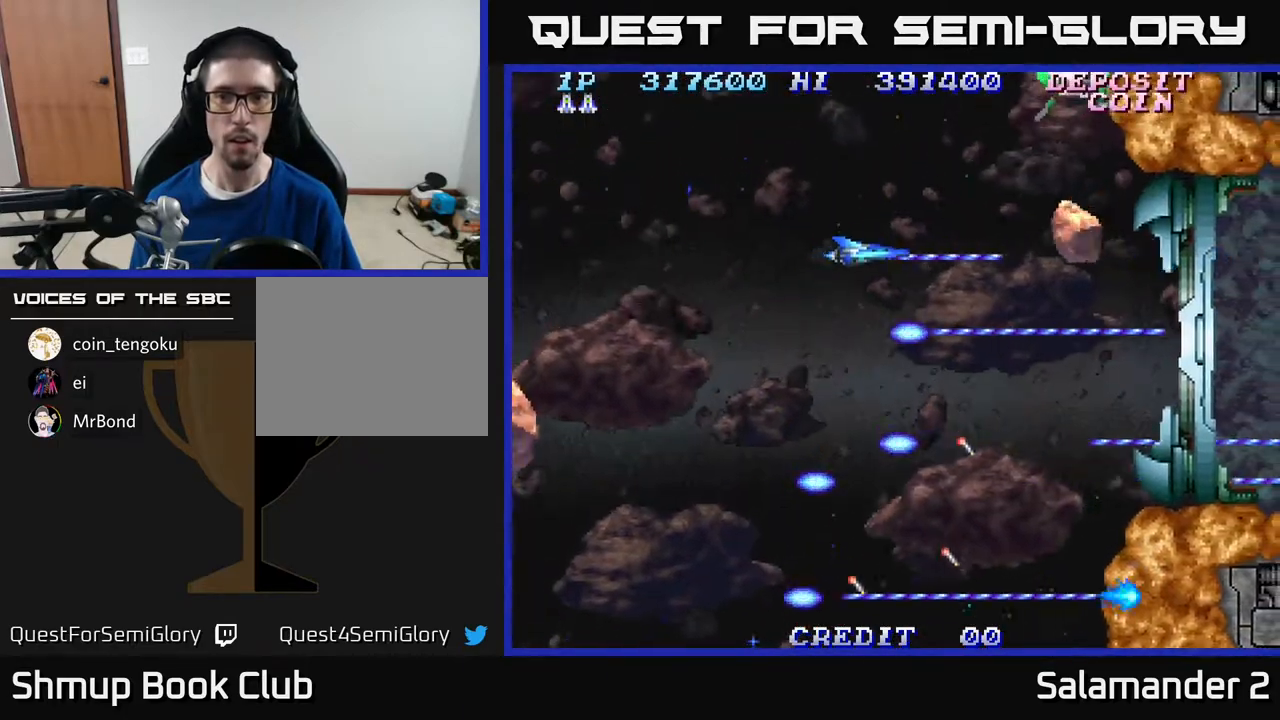
{"buttons": ["A", "DPAD_UP", "DPAD_LEFT"], "right_stick": "center", "events": [[50, "DPAD_UP", "down"], [150, "DPAD_LEFT", "down"], [150, "DPAD_UP", "up"], [167, "DPAD_LEFT", "up"], [400, "DPAD_LEFT", "down"], [450, "DPAD_UP", "down"]]}
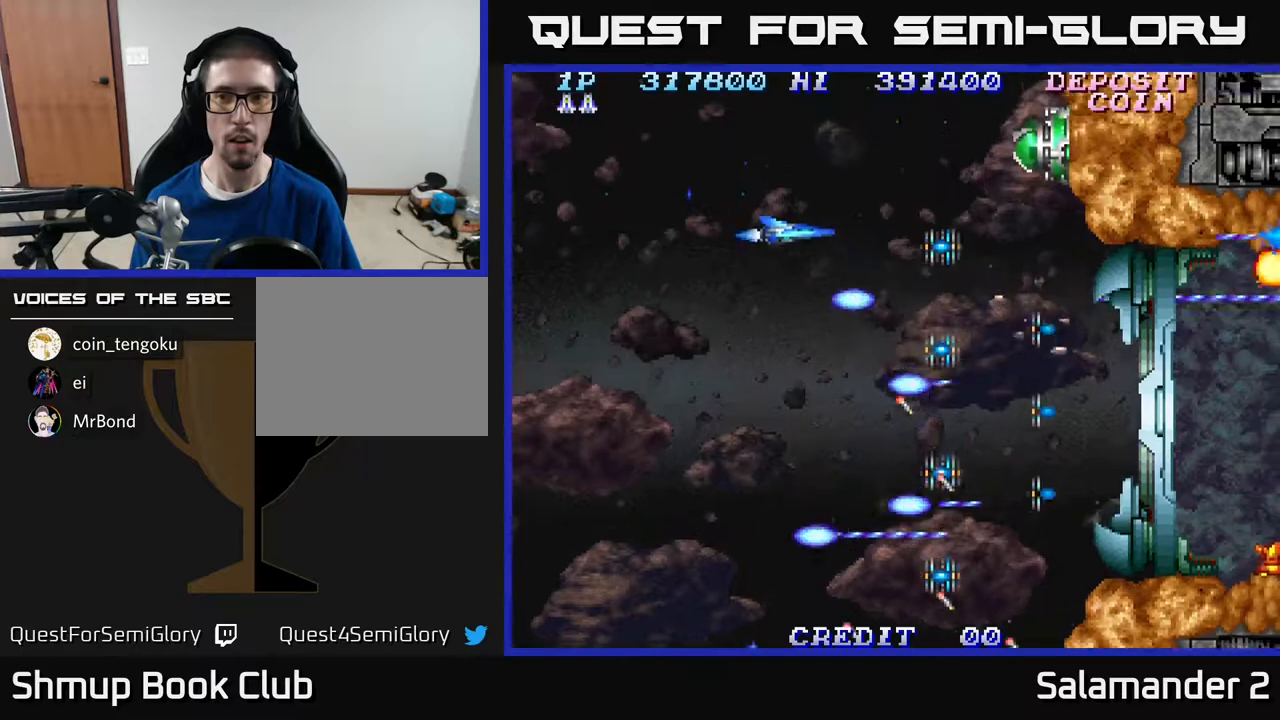
{"buttons": ["A", "DPAD_DOWN"], "right_stick": "center", "events": [[67, "DPAD_LEFT", "up"], [250, "DPAD_LEFT", "down"], [267, "DPAD_UP", "up"], [400, "DPAD_DOWN", "down"], [450, "DPAD_LEFT", "up"]]}
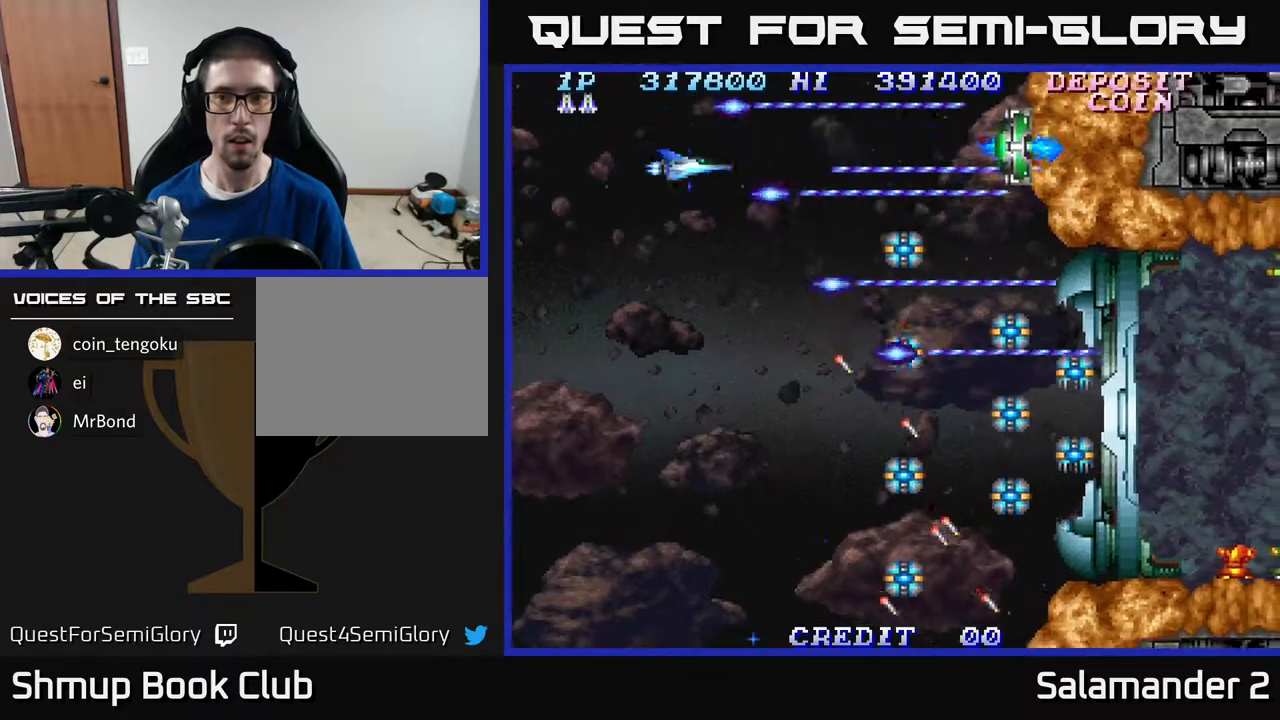
{"buttons": ["A", "DPAD_DOWN"], "right_stick": "center", "events": [[83, "DPAD_LEFT", "down"], [233, "DPAD_LEFT", "up"]]}
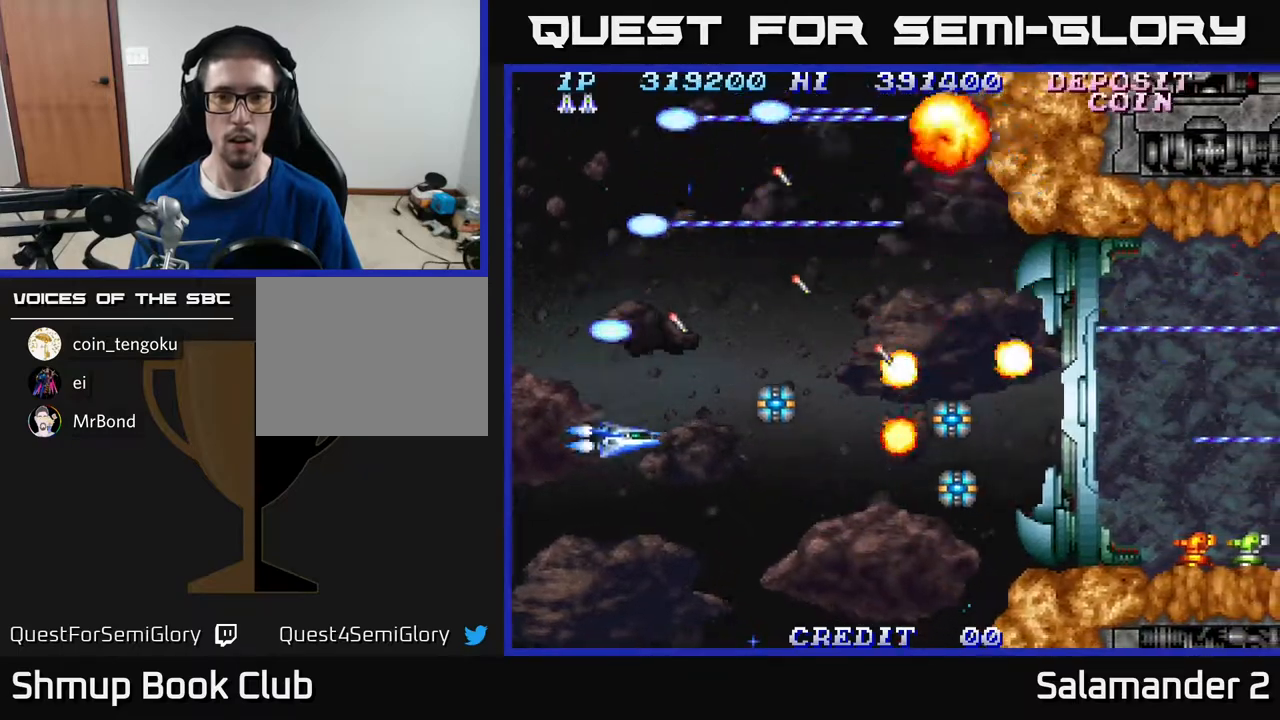
{"buttons": ["A"], "right_stick": "center", "events": [[67, "DPAD_RIGHT", "down"], [150, "DPAD_RIGHT", "up"], [200, "DPAD_DOWN", "up"], [400, "DPAD_DOWN", "down"], [483, "DPAD_DOWN", "up"]]}